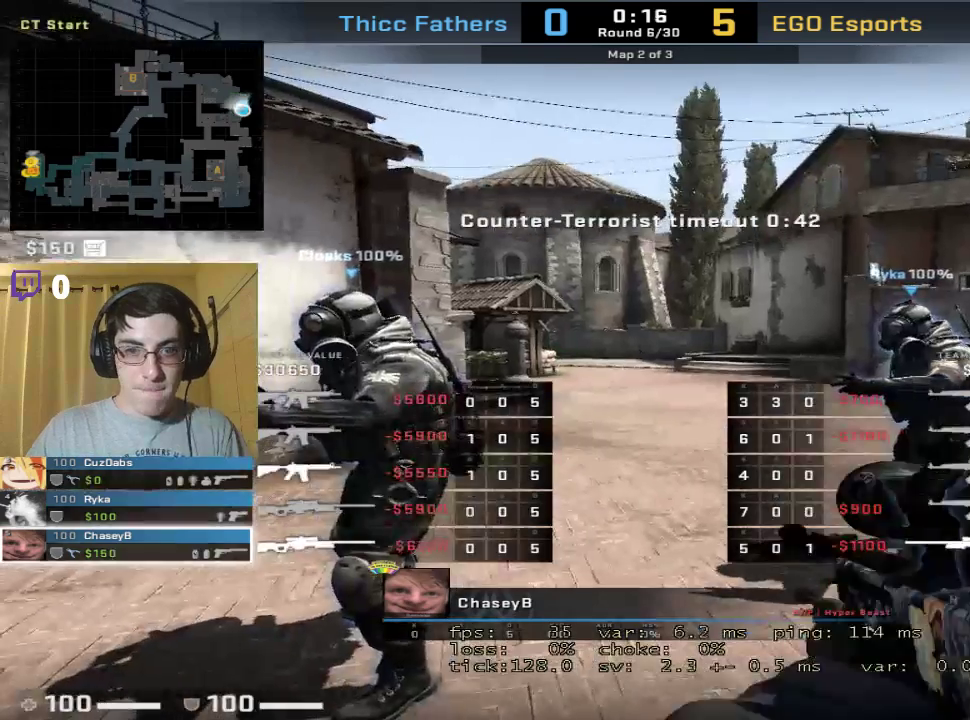
Gameplay with keyboard and mouse; each line is a JSON object with the keys and mouse buttons held at the frame after it. "events" lists presses ("down") and releases ("up") of "1", "2", "3", "4", "5", "a", "alt", "c", "caps_lock", "ctrl", "d", "e", "f", "g", "q", "r", "s", "shift", "space", "t", "tab", "v", "w", "x", "z", "mouse_left", "mouse_wheel" and "mouse_right" between this image and that frame as [ms after this image, input, new state], when the widget could be followed in between. "mouse_left", "mouse_wheel", "mouse_right" = the "left", "wheel", "right" buttons of the "mouse" list. No other keys are recorded. "wheel" means that the mouse wheel is clicked or scrolled. Mouse movement is not recorded.
{"keys": ["shift"], "mouse": [], "events": [[267, "shift", "down"]]}
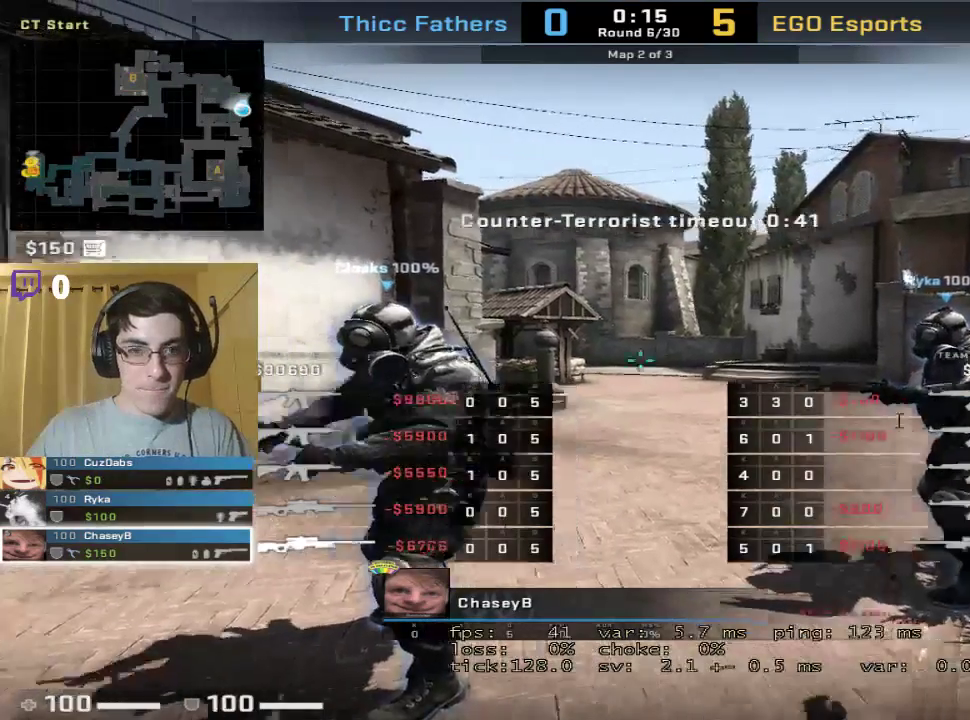
{"keys": [], "mouse": [], "events": [[100, "shift", "up"]]}
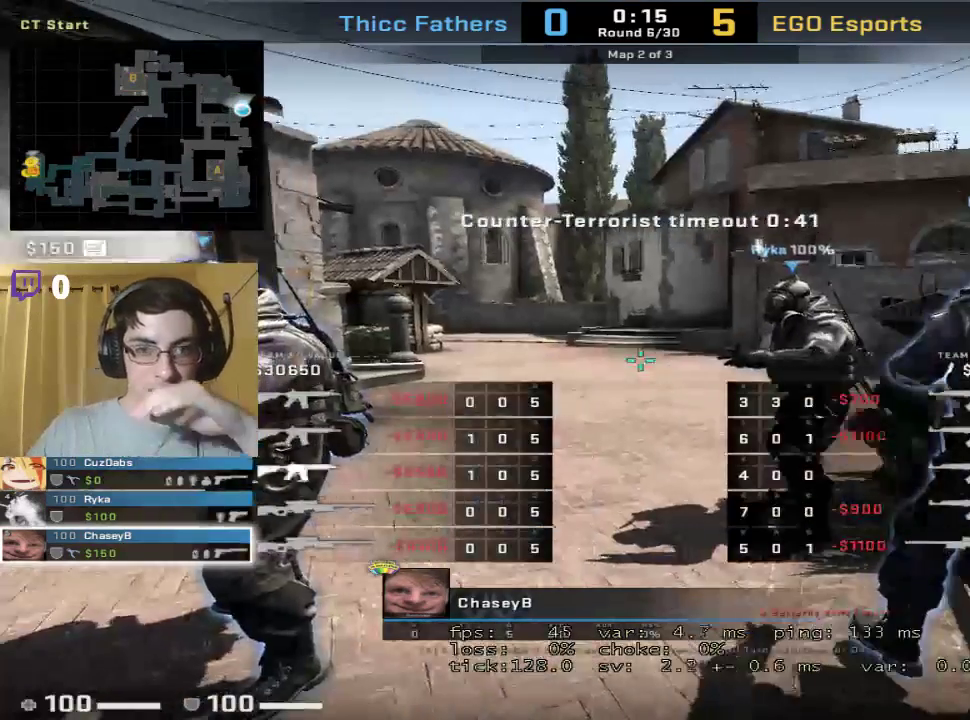
{"keys": [], "mouse": [], "events": []}
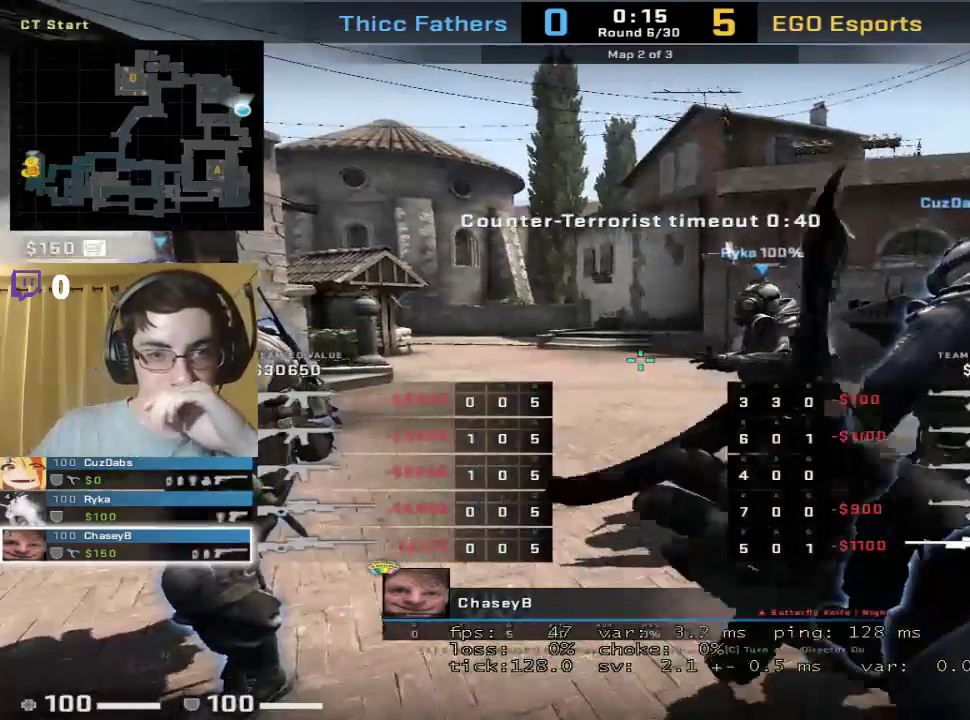
{"keys": [], "mouse": [], "events": [[167, "mouse_left", "down"], [267, "mouse_left", "up"]]}